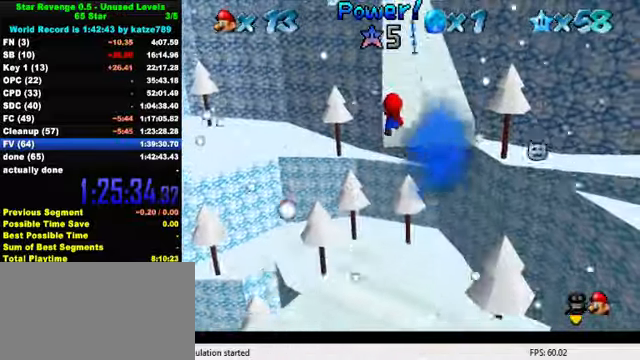
Gameplay with keyboard; each line is a JSON object with the keys held at the frame after it. "events" lists presses ("down") and releases ("up") of "a", "c", "ctrl", "d", "down", "left", "return", "right", "s", "shift", "up", "w", "x" and "y" between this image and that frame as [ms after this image, input, new state], when the widget could be followed in between. No other keys are recorded. Mouse input is not recorded.
{"keys": ["up"], "events": [[133, "w", "down"], [167, "w", "up"], [267, "s", "down"], [367, "right", "up"], [367, "s", "up"]]}
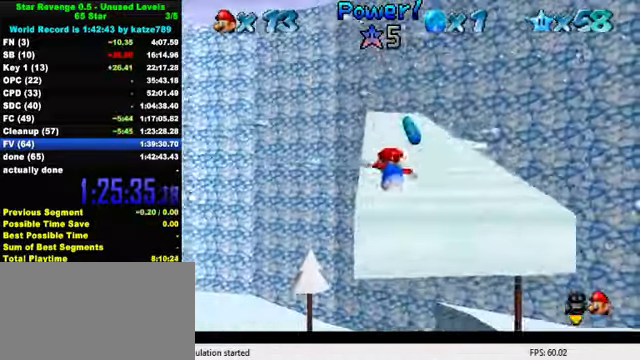
{"keys": ["up"], "events": [[100, "shift", "down"], [167, "ctrl", "down"], [300, "right", "down"], [400, "right", "up"], [433, "ctrl", "up"], [433, "shift", "up"]]}
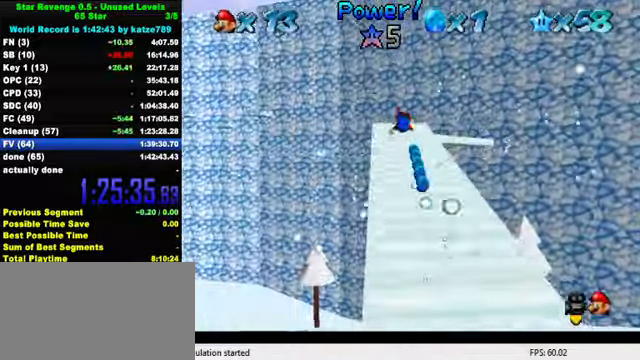
{"keys": ["ctrl", "shift", "up"], "events": [[367, "ctrl", "down"], [400, "shift", "down"]]}
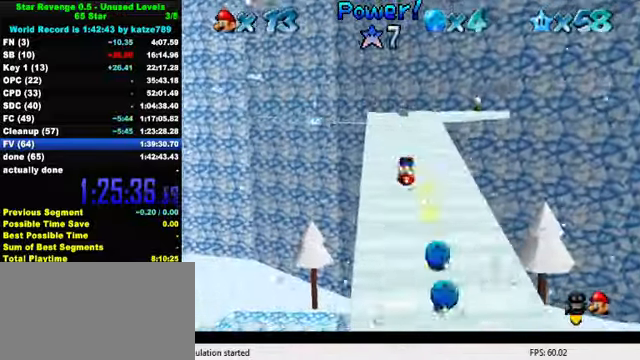
{"keys": ["up"], "events": [[67, "ctrl", "up"], [67, "shift", "up"], [300, "right", "down"], [400, "right", "up"]]}
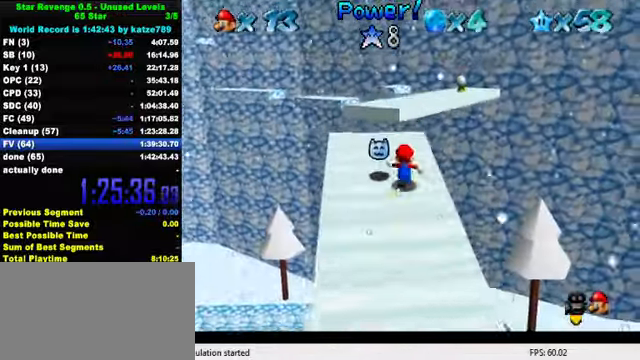
{"keys": ["a", "left", "up"], "events": [[100, "y", "down"], [167, "shift", "down"], [300, "shift", "up"], [333, "left", "down"], [333, "y", "up"], [433, "a", "down"]]}
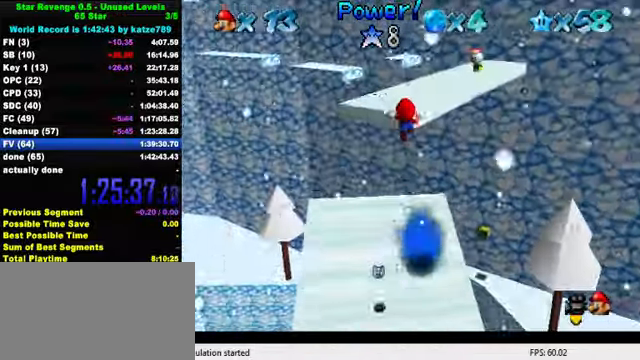
{"keys": ["left", "up"], "events": [[33, "a", "up"], [100, "a", "down"], [167, "a", "up"], [200, "left", "up"], [267, "a", "down"], [333, "left", "down"], [400, "a", "up"]]}
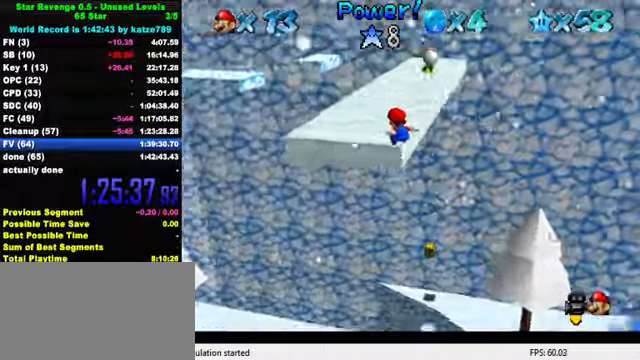
{"keys": ["shift", "up"], "events": [[233, "left", "up"], [333, "shift", "down"]]}
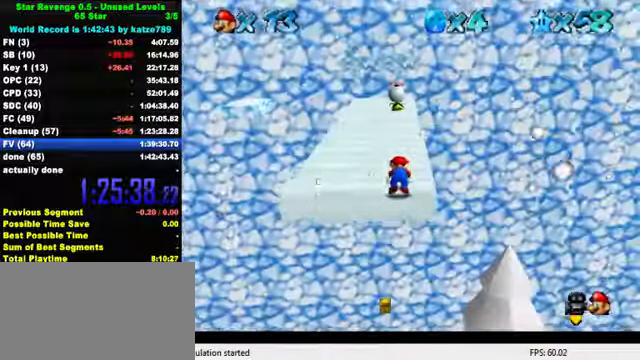
{"keys": ["ctrl", "shift", "up"], "events": [[433, "ctrl", "down"]]}
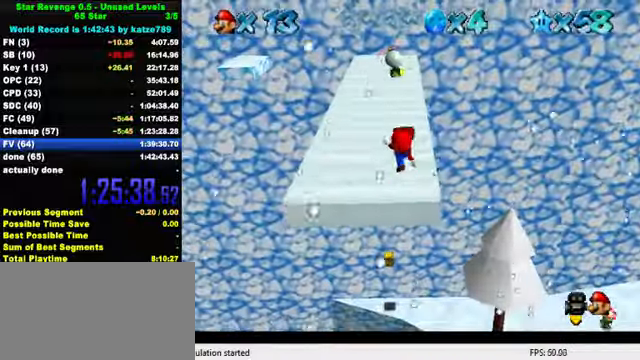
{"keys": ["right", "up"], "events": [[66, "shift", "up"], [100, "ctrl", "up"], [366, "shift", "down"], [466, "shift", "up"], [500, "right", "down"]]}
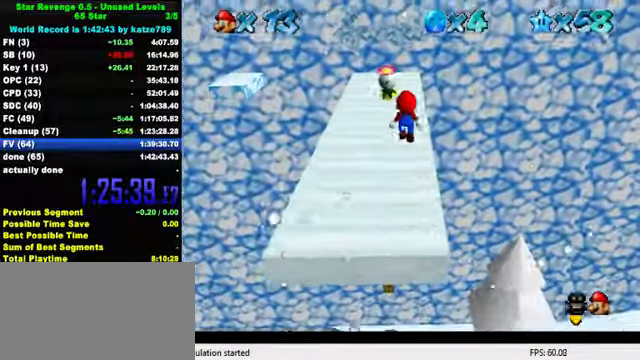
{"keys": ["ctrl", "shift", "up"], "events": [[233, "right", "up"], [366, "ctrl", "down"], [500, "shift", "down"]]}
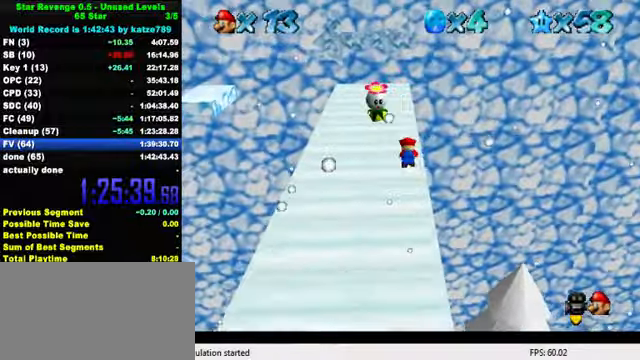
{"keys": ["up"], "events": [[100, "ctrl", "up"], [166, "shift", "up"], [400, "d", "down"], [500, "d", "up"]]}
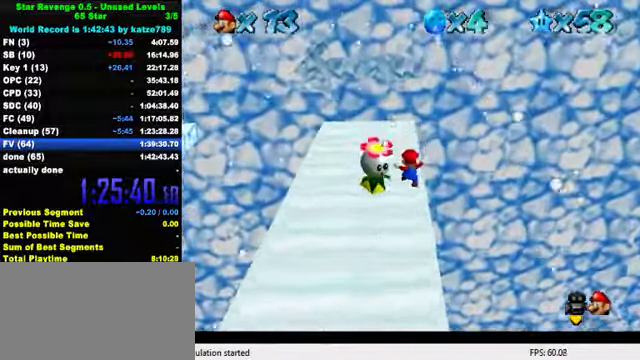
{"keys": ["left", "up"], "events": [[66, "d", "down"], [166, "d", "up"], [300, "left", "down"]]}
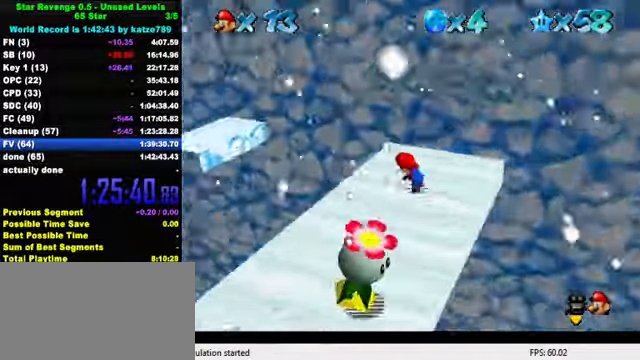
{"keys": ["left", "up", "y"], "events": [[200, "y", "down"], [266, "shift", "down"], [300, "left", "up"], [466, "left", "down"], [500, "shift", "up"]]}
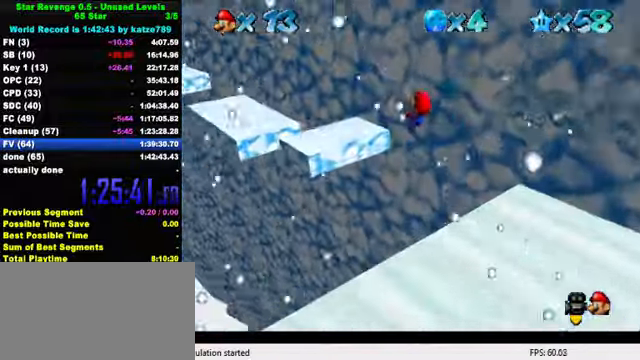
{"keys": ["left", "up"], "events": [[33, "y", "up"], [166, "a", "down"], [333, "a", "up"], [400, "a", "down"], [500, "a", "up"]]}
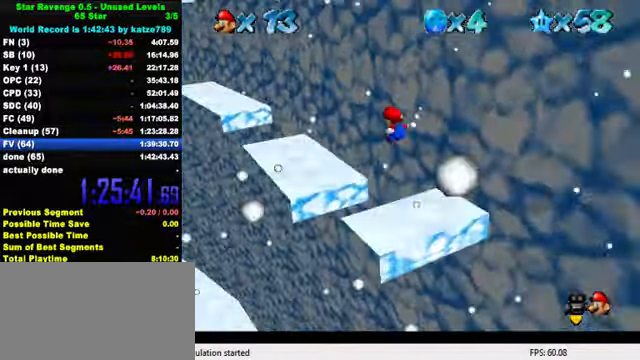
{"keys": ["left", "up"], "events": []}
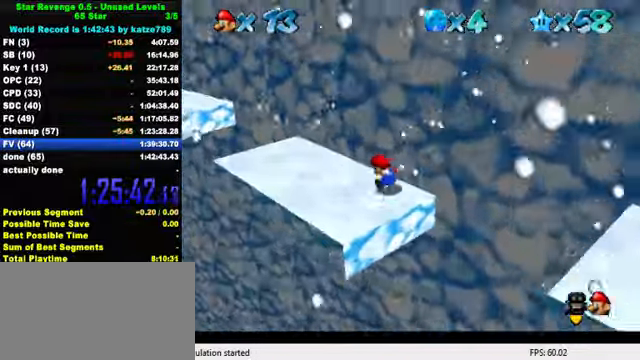
{"keys": ["up"], "events": [[200, "y", "down"], [266, "shift", "down"], [400, "left", "up"], [400, "shift", "up"], [433, "y", "up"]]}
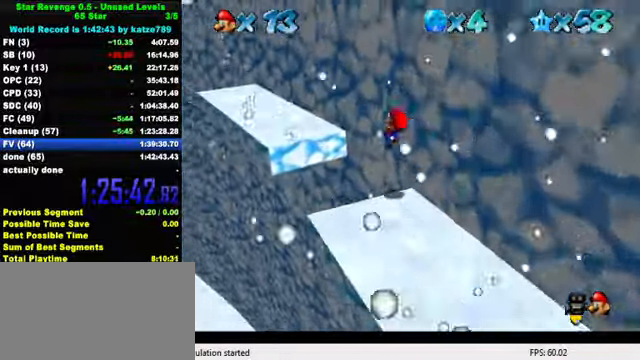
{"keys": ["a", "right", "up"], "events": [[33, "a", "down"], [167, "a", "up"], [167, "right", "down"], [267, "a", "down"], [300, "up", "up"], [367, "a", "up"], [400, "right", "up"], [467, "a", "down"], [467, "up", "down"], [500, "right", "down"]]}
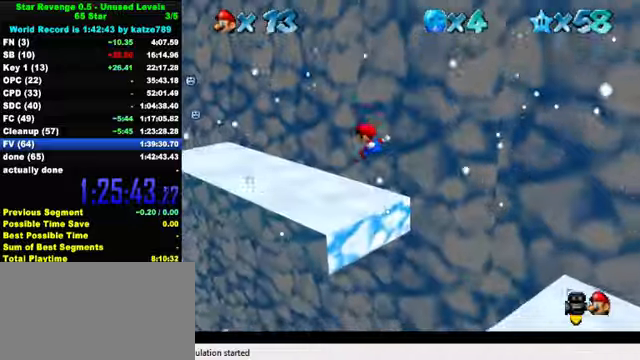
{"keys": ["left"], "events": [[67, "a", "up"], [134, "a", "down"], [134, "up", "up"], [167, "right", "up"], [234, "a", "up"], [334, "left", "down"]]}
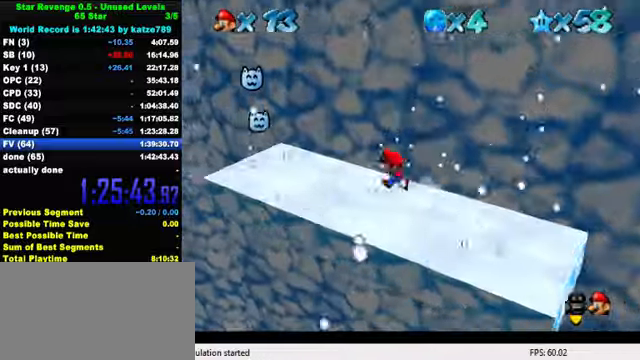
{"keys": ["shift", "up"], "events": [[100, "down", "down"], [200, "right", "down"], [267, "down", "up"], [267, "left", "up"], [334, "up", "down"], [400, "right", "up"], [434, "shift", "down"]]}
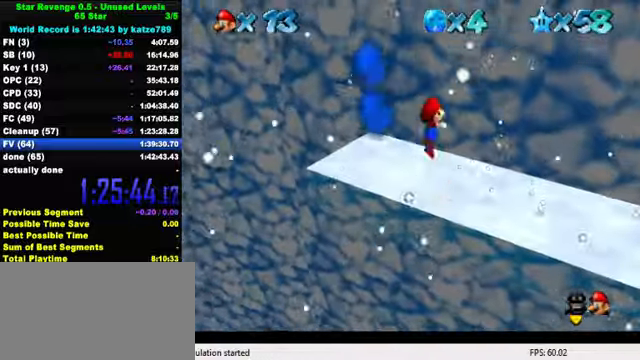
{"keys": ["shift", "up"], "events": []}
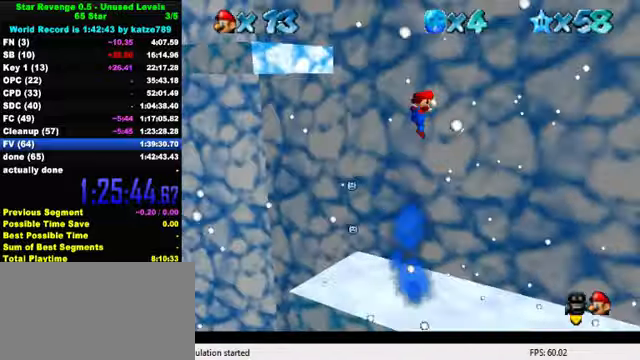
{"keys": ["up"], "events": [[34, "shift", "up"], [200, "left", "down"], [200, "shift", "down"], [300, "left", "up"], [467, "shift", "up"]]}
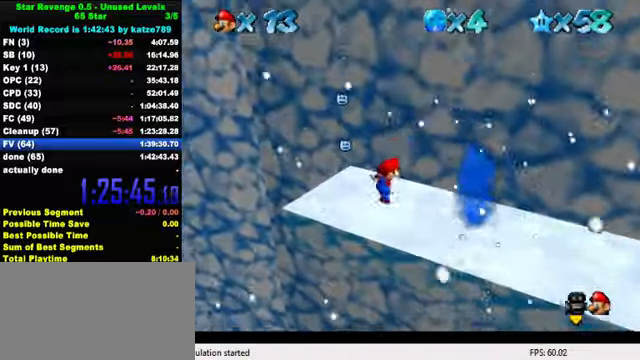
{"keys": ["down", "left"], "events": [[34, "up", "up"], [134, "down", "down"], [134, "right", "down"], [267, "right", "up"], [467, "left", "down"]]}
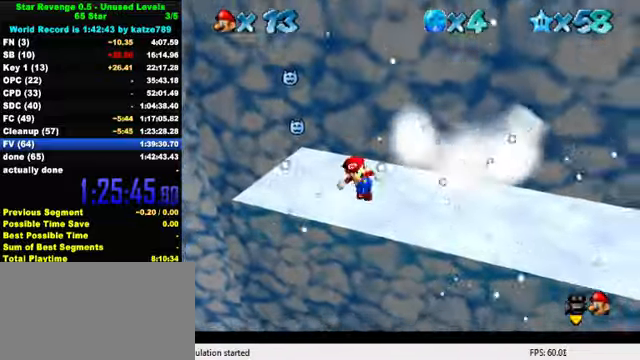
{"keys": ["d", "shift", "up"], "events": [[67, "down", "up"], [100, "right", "down"], [134, "left", "up"], [200, "up", "down"], [234, "right", "up"], [300, "shift", "down"], [500, "d", "down"]]}
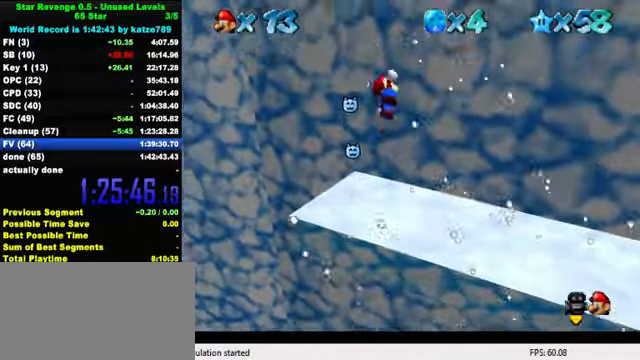
{"keys": ["shift", "up"], "events": [[67, "d", "up"], [134, "d", "down"], [267, "d", "up"], [300, "right", "down"], [300, "shift", "up"], [434, "right", "up"], [434, "shift", "down"]]}
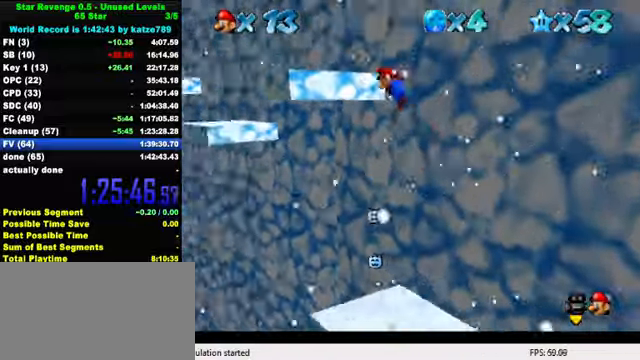
{"keys": ["a", "right", "shift", "up"], "events": [[67, "right", "down"], [300, "a", "down"], [367, "a", "up"], [467, "a", "down"]]}
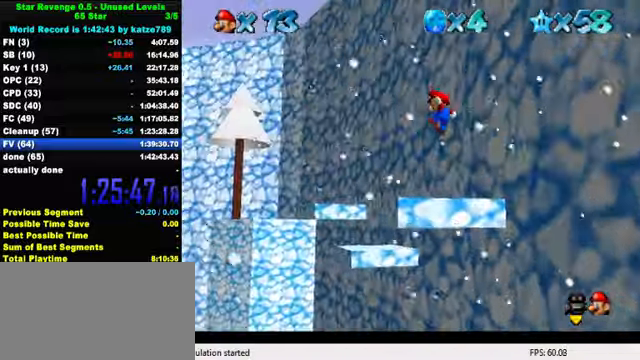
{"keys": ["up"], "events": [[67, "right", "up"], [100, "a", "up"], [100, "shift", "up"], [167, "left", "down"], [267, "left", "up"]]}
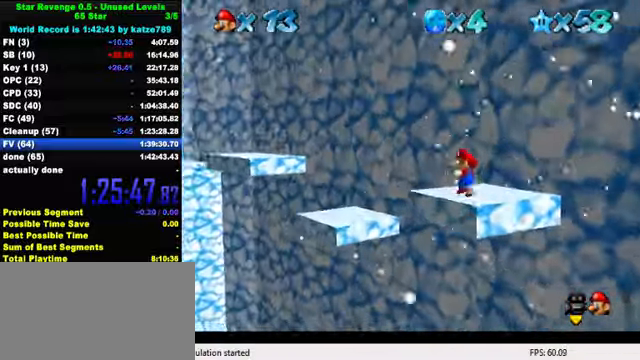
{"keys": ["left", "shift", "up"], "events": [[234, "left", "down"], [334, "shift", "down"]]}
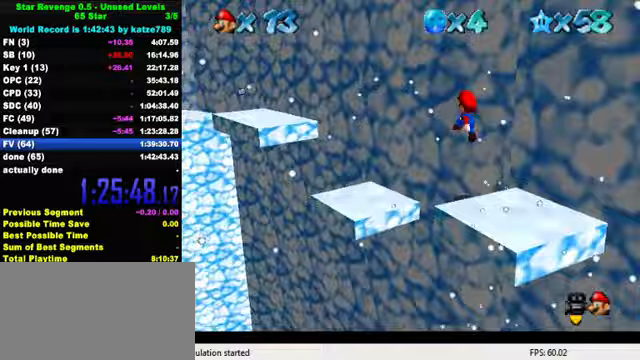
{"keys": ["down", "left"], "events": [[367, "shift", "up"], [367, "up", "up"], [467, "down", "down"]]}
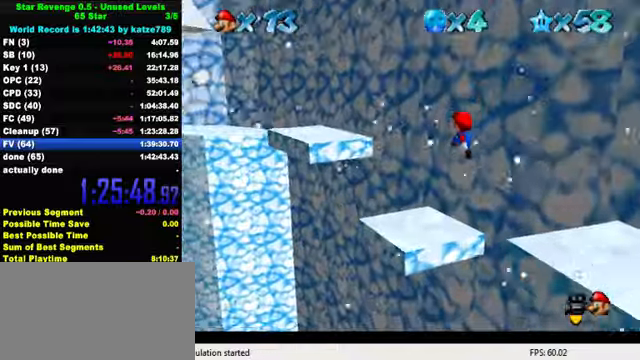
{"keys": ["left", "up"], "events": [[133, "down", "up"], [200, "left", "up"], [300, "up", "down"], [467, "left", "down"]]}
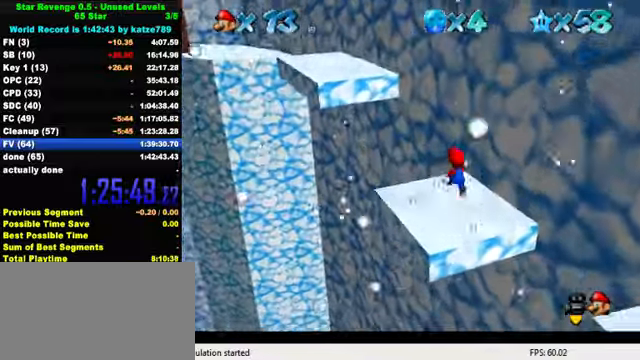
{"keys": ["left", "y"], "events": [[67, "y", "down"], [133, "shift", "down"], [267, "shift", "up"], [367, "shift", "down"], [367, "up", "up"], [467, "shift", "up"]]}
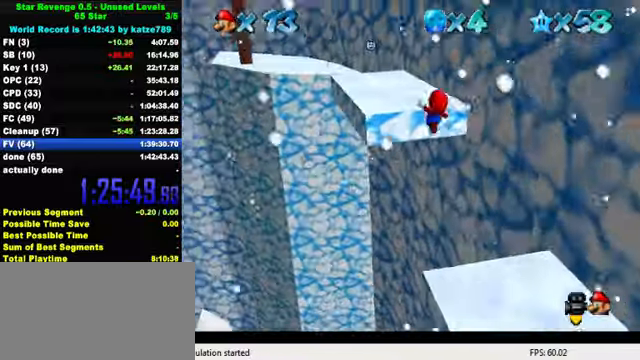
{"keys": ["left", "shift", "up", "y"], "events": [[33, "up", "down"], [67, "shift", "down"], [133, "shift", "up"], [233, "shift", "down"], [300, "shift", "up"], [367, "shift", "down"]]}